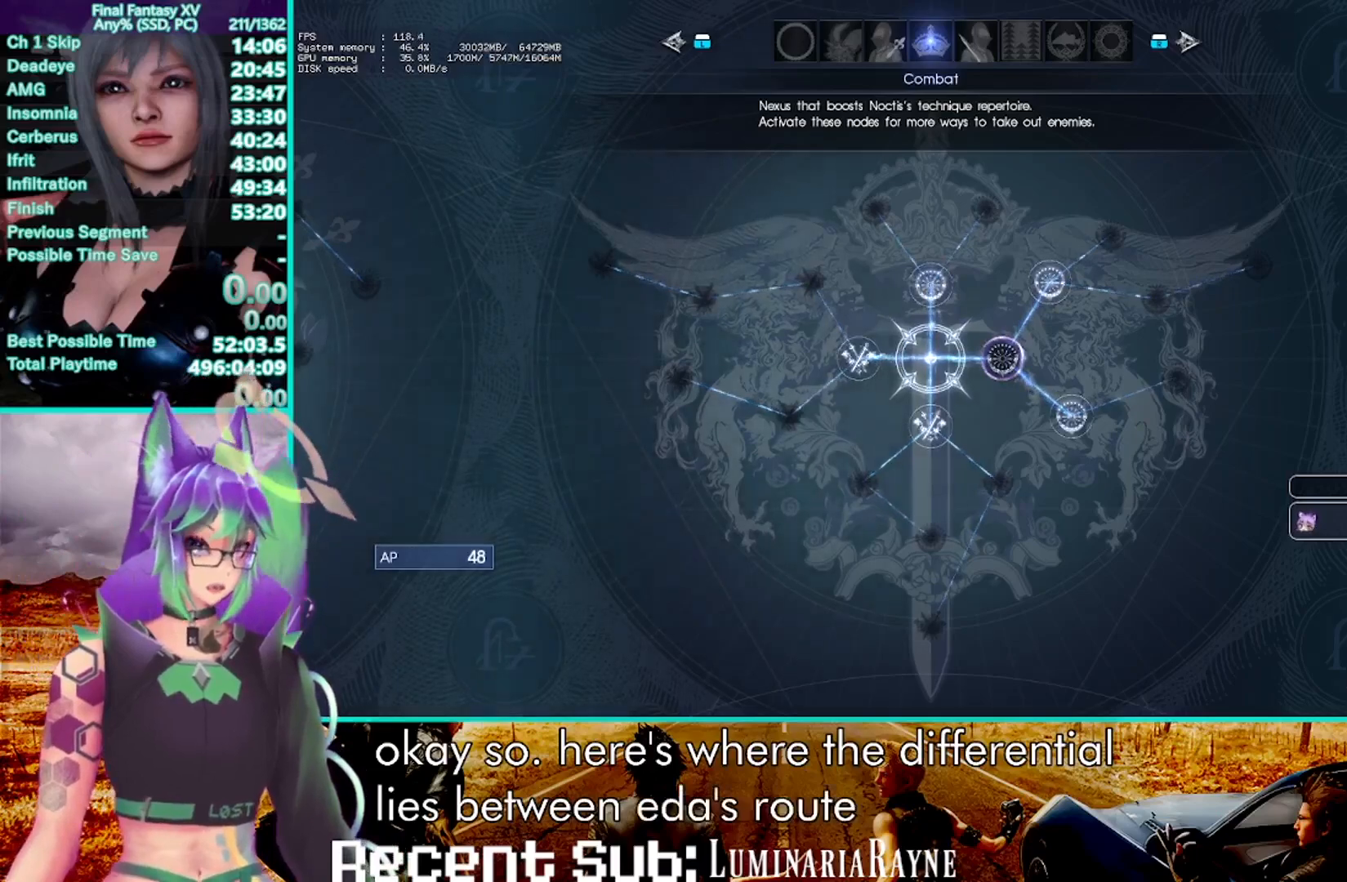
Gameplay with a controller (PlayStation layout); each line is a JSON object with the inputs held at the frame after it. "events" lists button and stick changes between this image and that frame as [ms after this image, input, new state], when the widget could be followed in between. Not read: CIRCLE L3 R3 SELECT.
{"buttons": [], "left_stick": "center", "right_stick": "center", "events": [[33, "left_stick", "down"], [267, "left_stick", "center"]]}
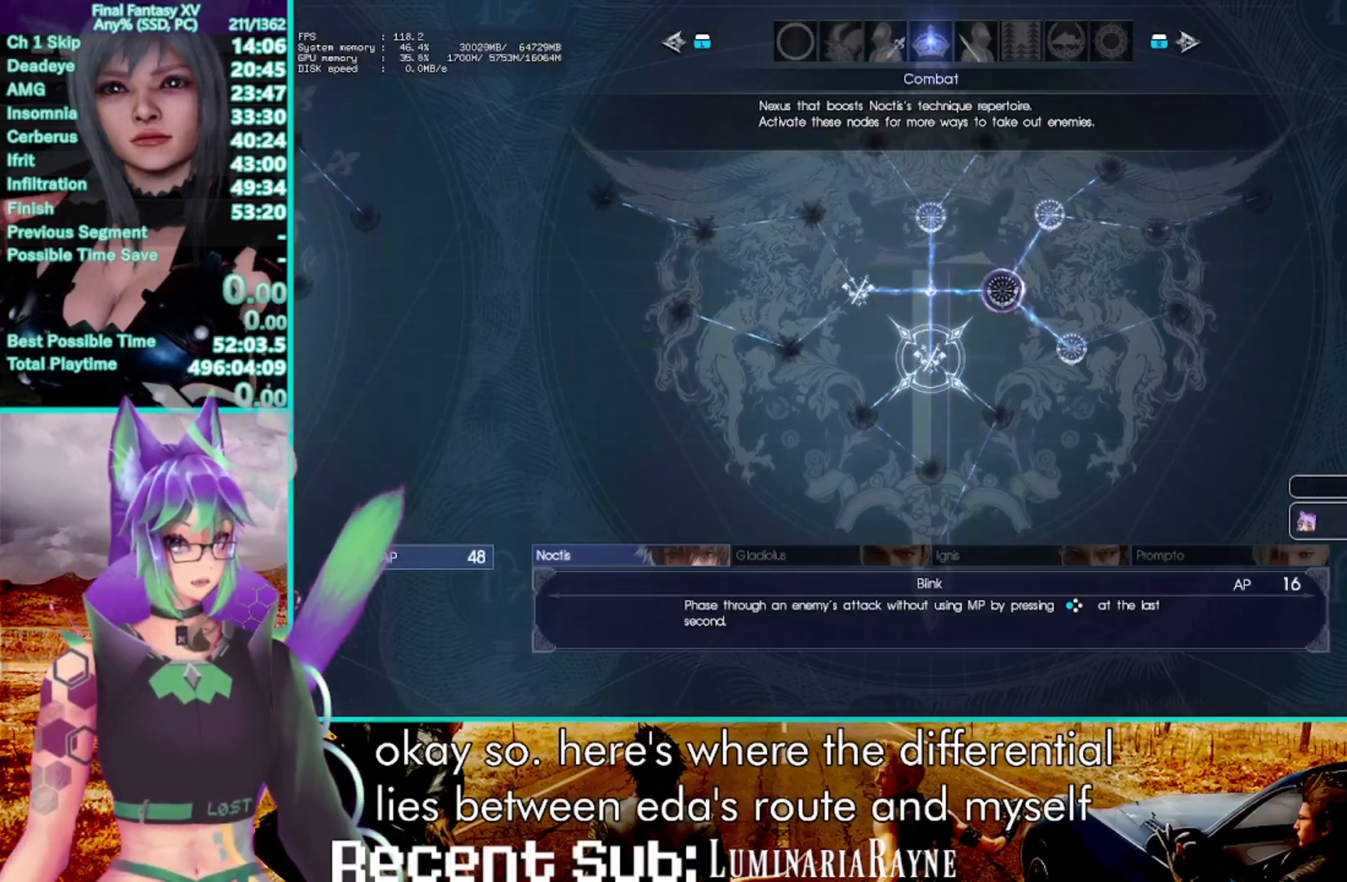
{"buttons": ["L1"], "left_stick": "center", "right_stick": "center", "events": [[417, "L1", "down"]]}
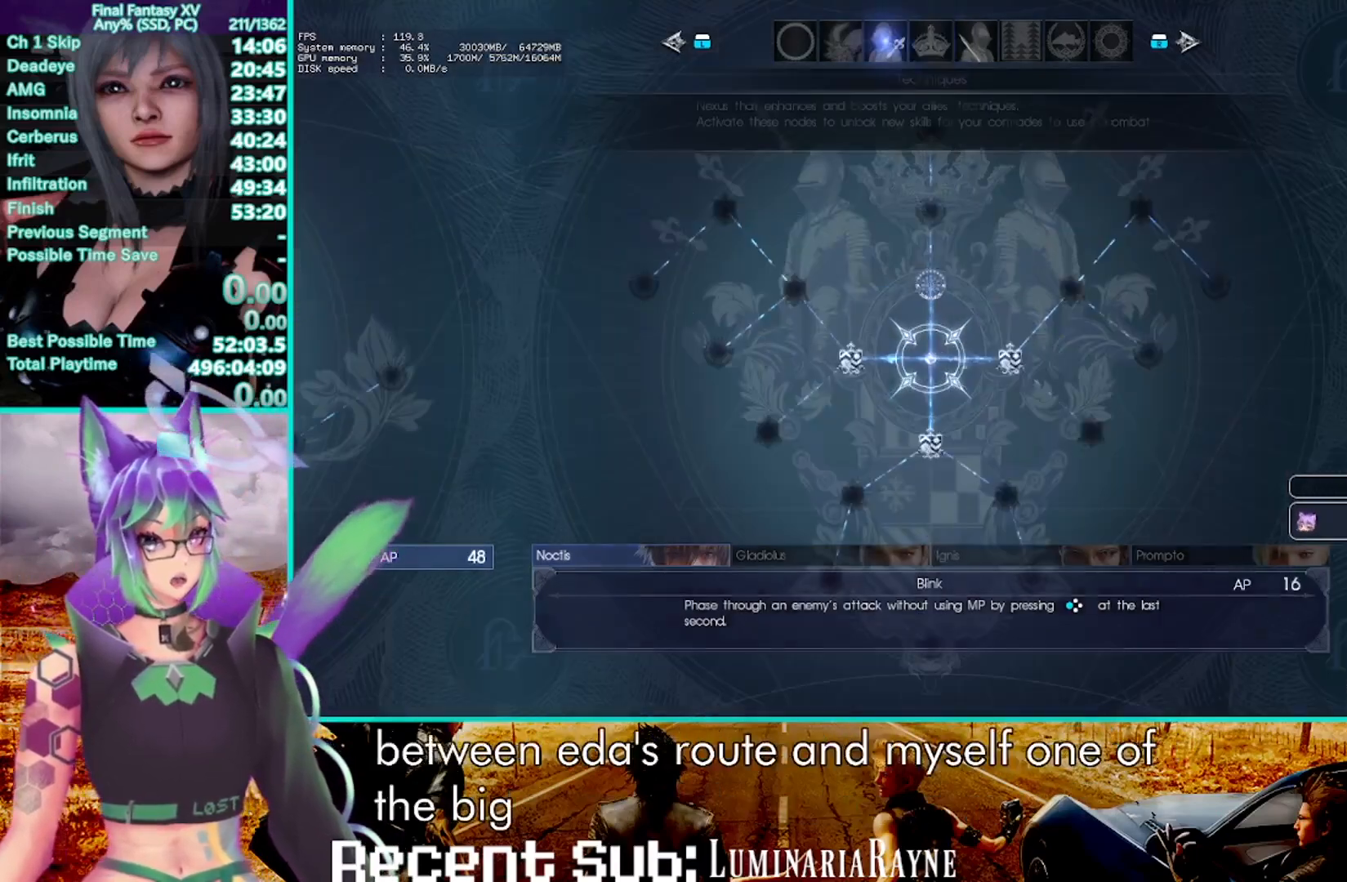
{"buttons": [], "left_stick": "down-left", "right_stick": "center", "events": [[33, "L1", "up"], [350, "left_stick", "down"], [483, "left_stick", "down-left"]]}
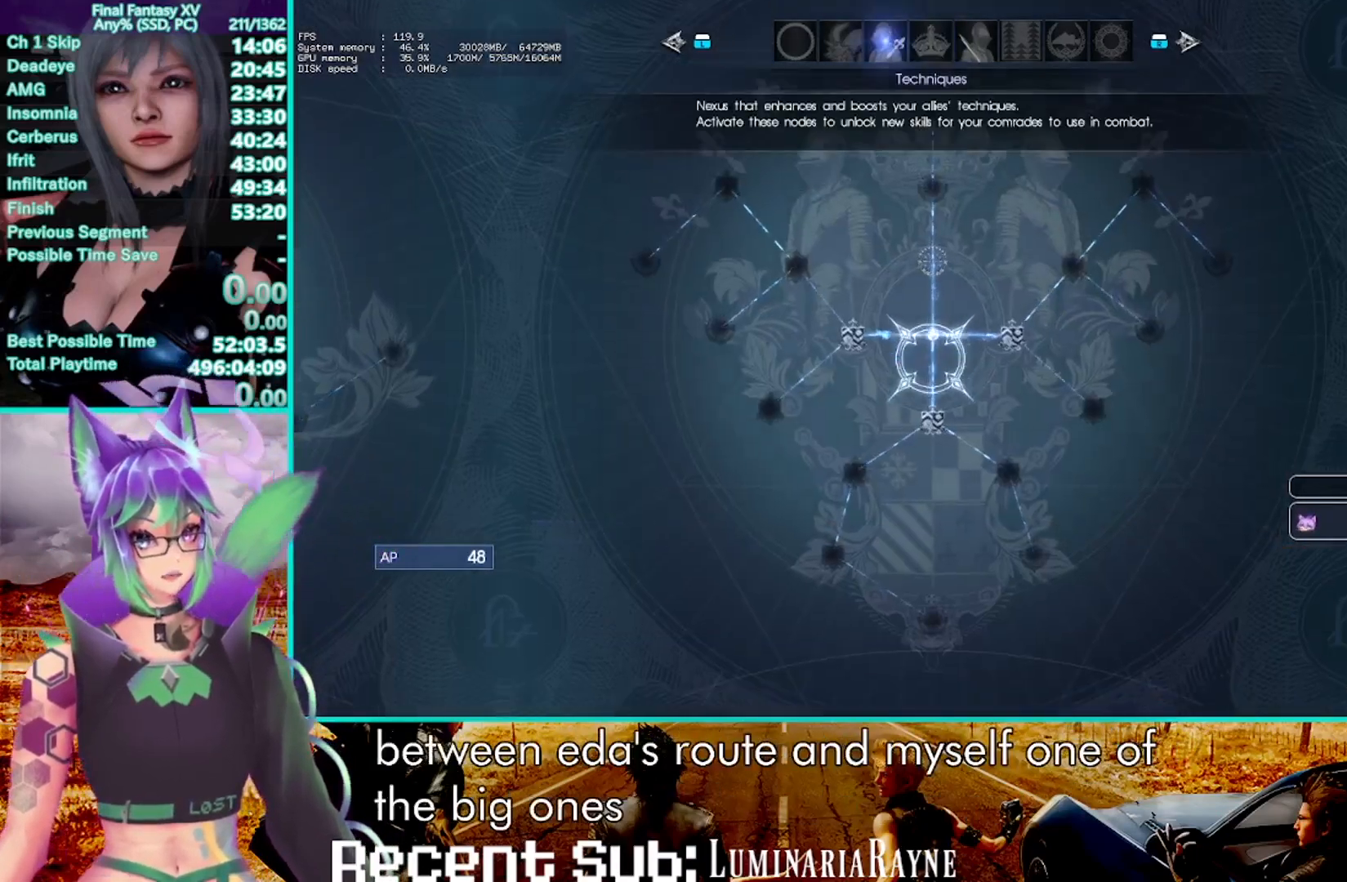
{"buttons": [], "left_stick": "center", "right_stick": "center", "events": [[383, "left_stick", "left"], [500, "left_stick", "center"]]}
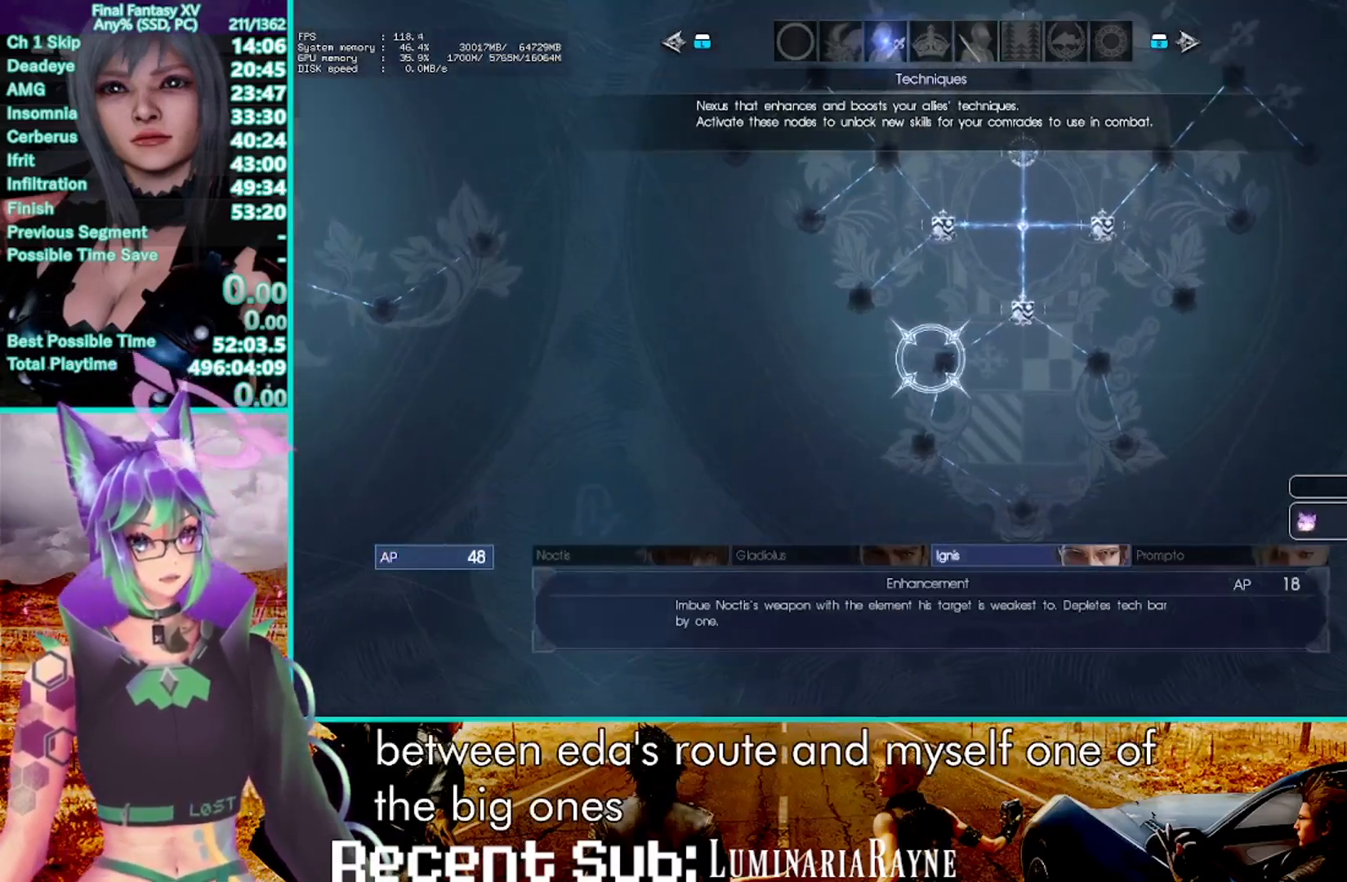
{"buttons": [], "left_stick": "center", "right_stick": "center", "events": []}
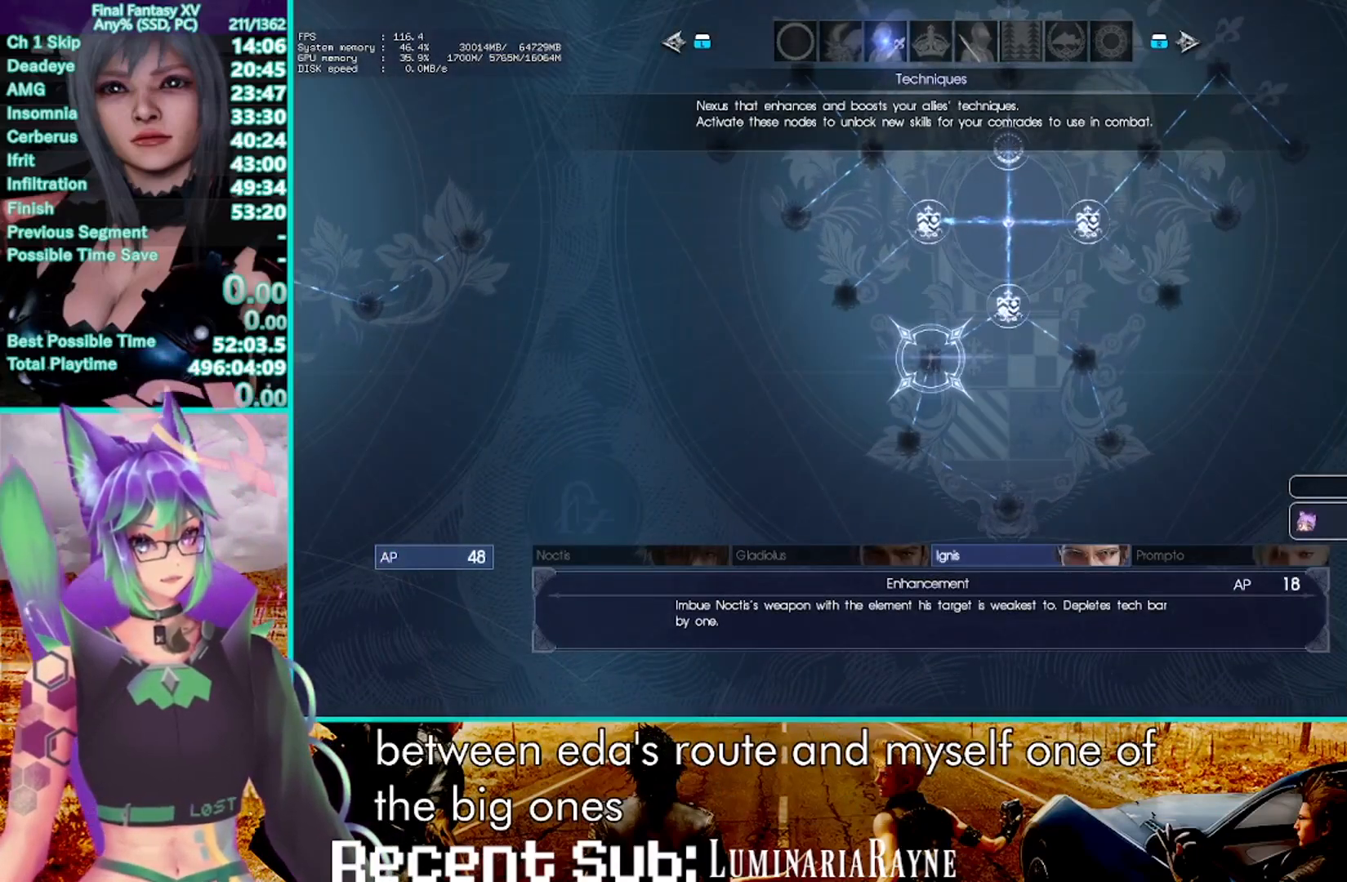
{"buttons": [], "left_stick": "up-right", "right_stick": "center", "events": [[333, "left_stick", "up-right"]]}
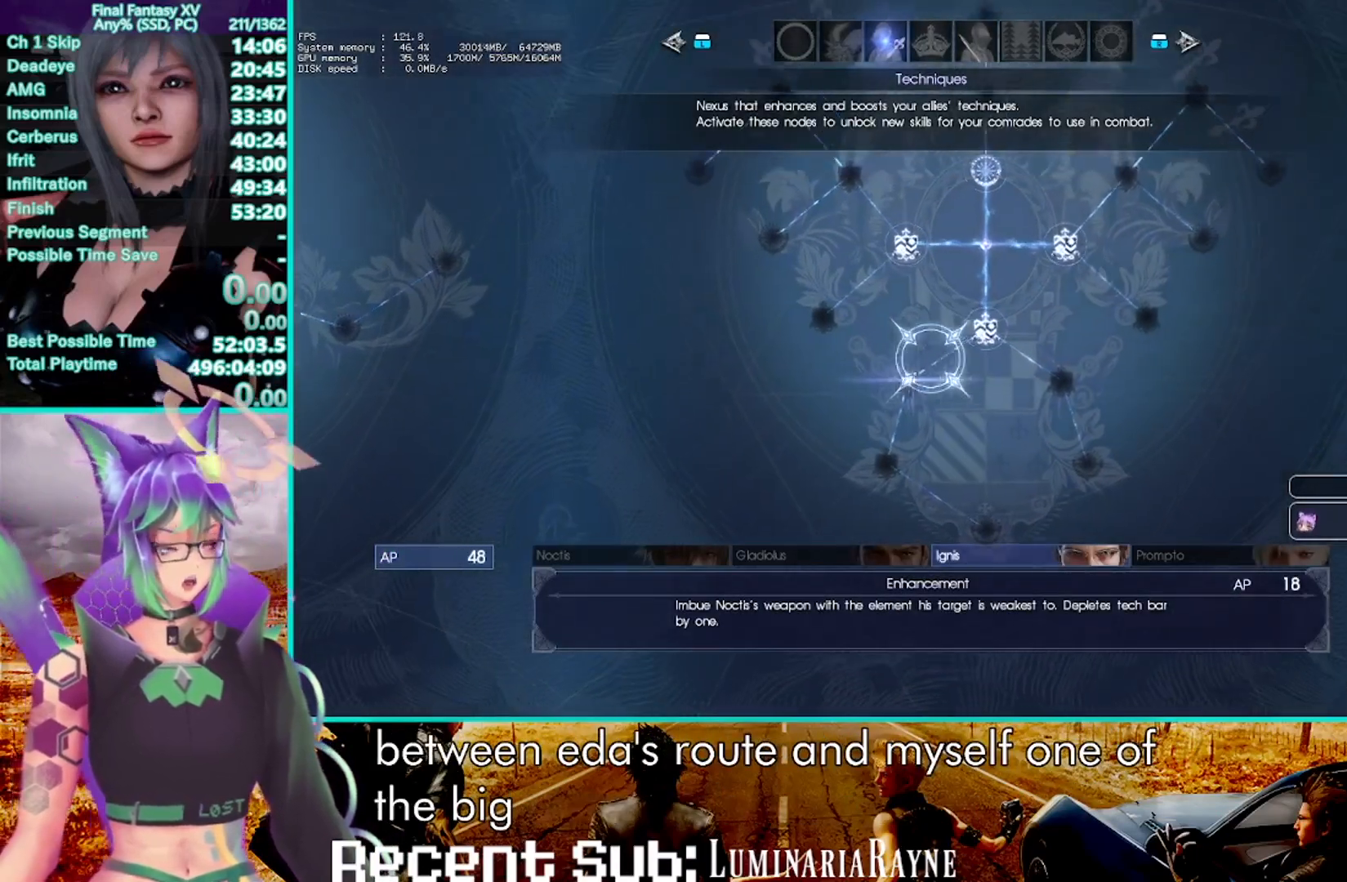
{"buttons": [], "left_stick": "center", "right_stick": "center", "events": [[67, "left_stick", "center"], [350, "left_stick", "up-right"], [467, "left_stick", "center"]]}
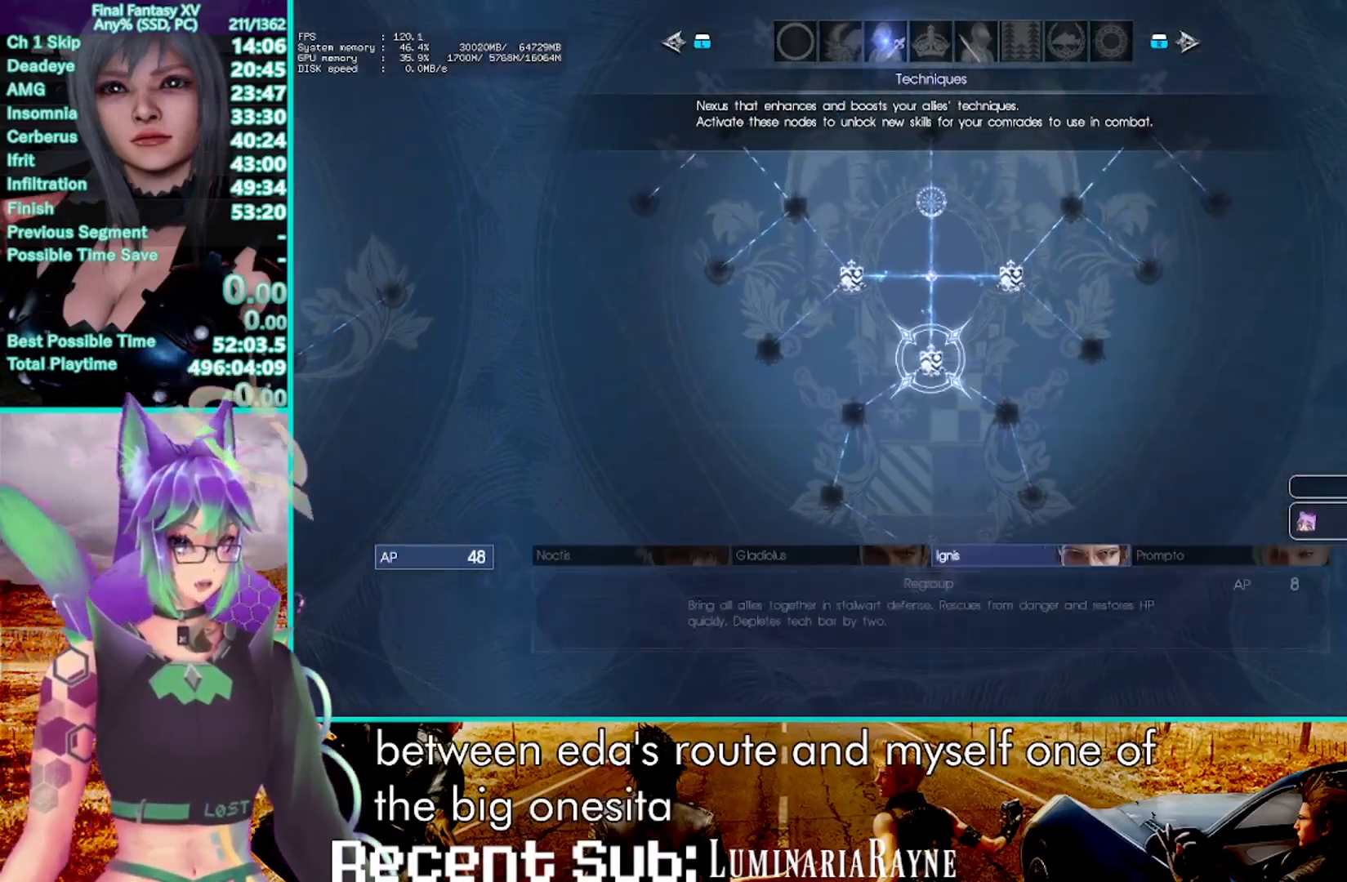
{"buttons": [], "left_stick": "center", "right_stick": "center", "events": [[117, "left_stick", "down-left"], [233, "left_stick", "left"], [433, "left_stick", "center"]]}